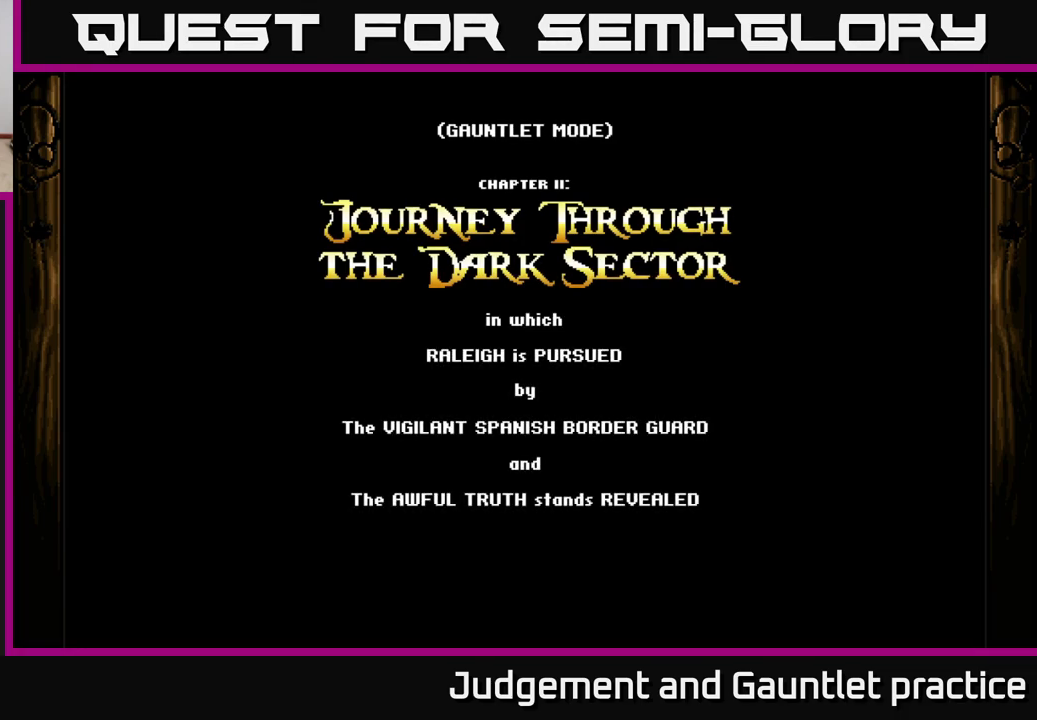
Gameplay with a controller (Xbox layout); each line is a JSON object with the inputs held at the frame after it. "events" lists button and stick changes between this image and that frame as [ms after this image, input, new state], when the widget could be followed in between. Not read: right_stick.
{"buttons": ["A"], "left_stick": "center", "events": [[267, "A", "down"]]}
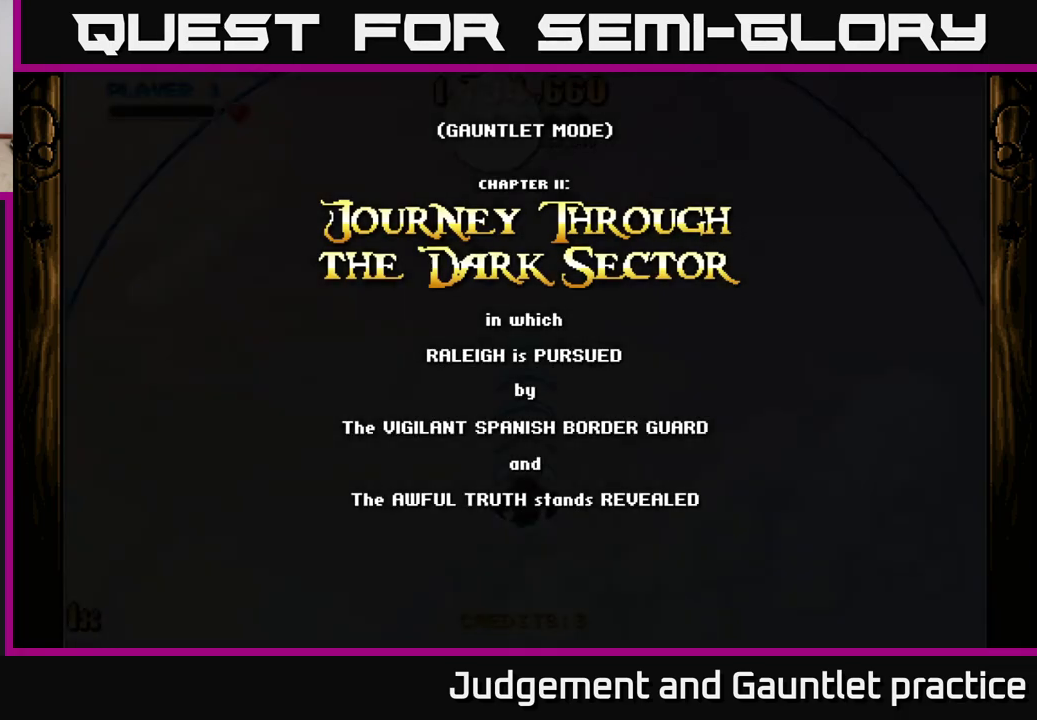
{"buttons": ["A"], "left_stick": "down-left", "events": [[467, "left_stick", "down-left"]]}
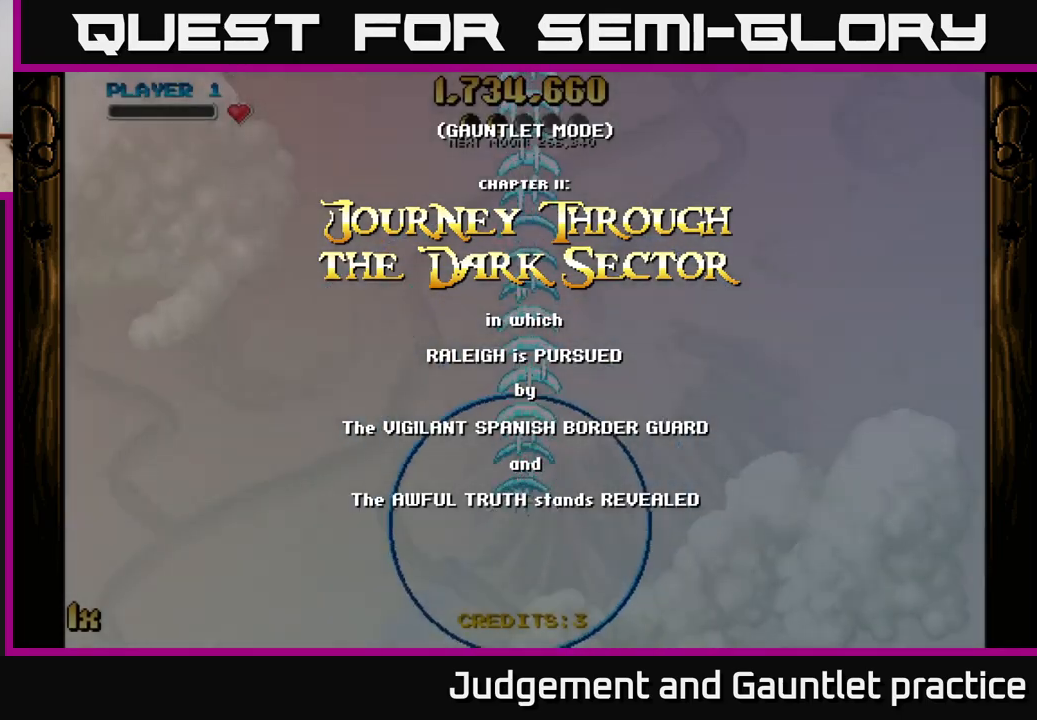
{"buttons": ["A"], "left_stick": "left", "events": [[217, "left_stick", "left"]]}
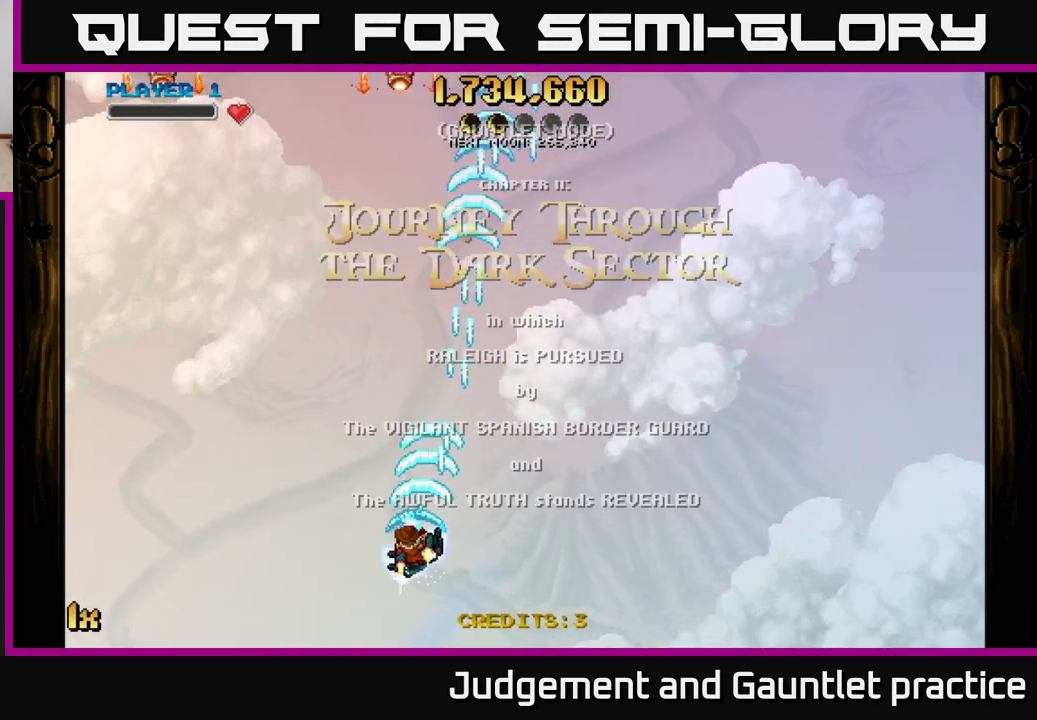
{"buttons": ["A"], "left_stick": "up-left", "events": [[50, "left_stick", "up-left"]]}
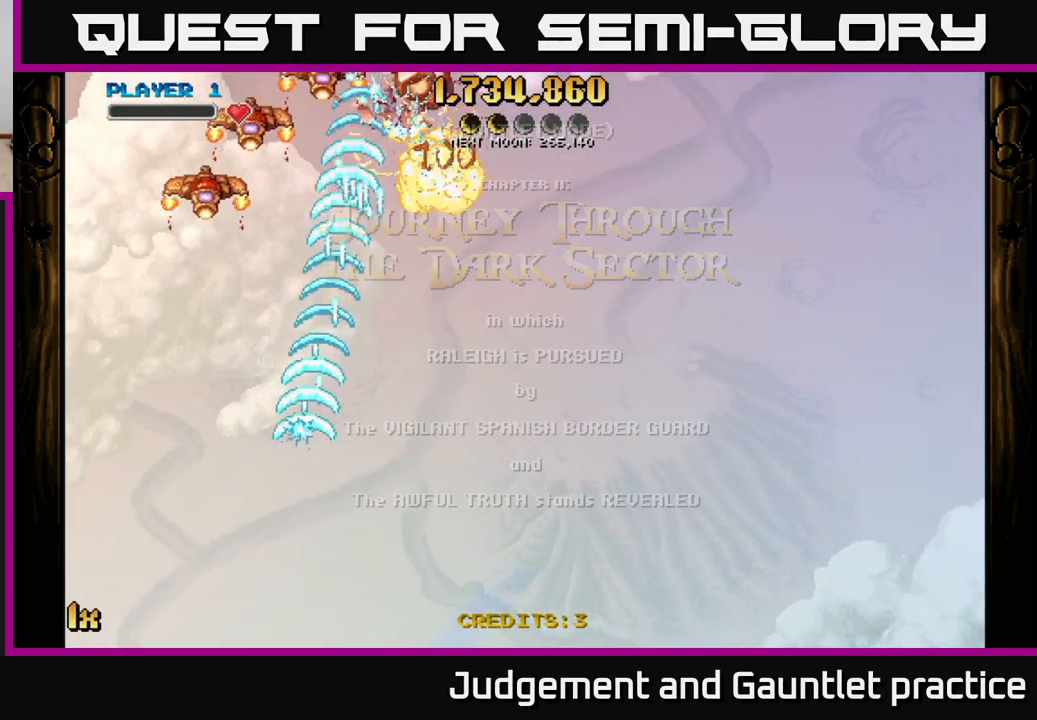
{"buttons": ["A"], "left_stick": "up-right", "events": [[300, "left_stick", "up"], [400, "left_stick", "up-right"]]}
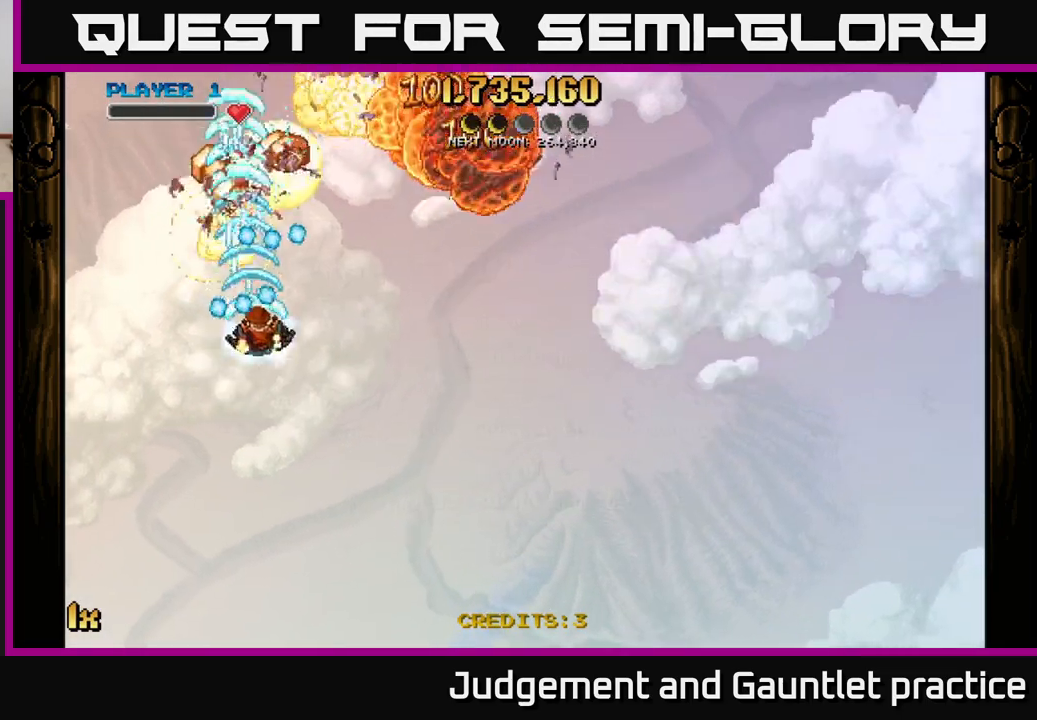
{"buttons": ["A"], "left_stick": "up-right", "events": []}
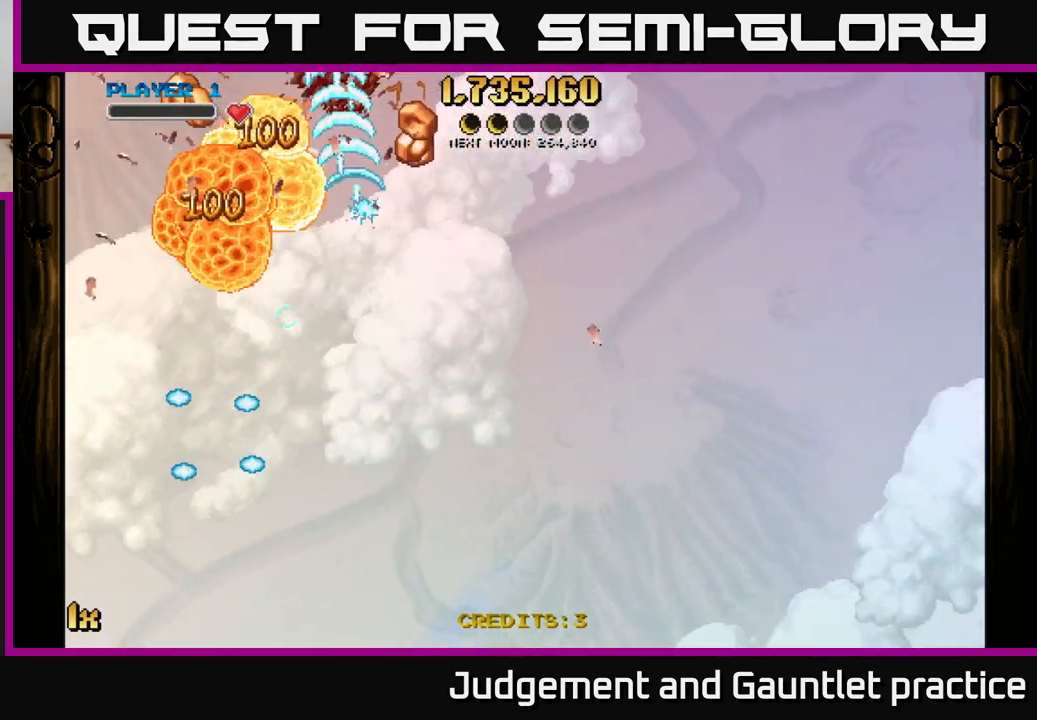
{"buttons": ["A"], "left_stick": "left", "events": [[150, "left_stick", "up-left"], [200, "left_stick", "left"]]}
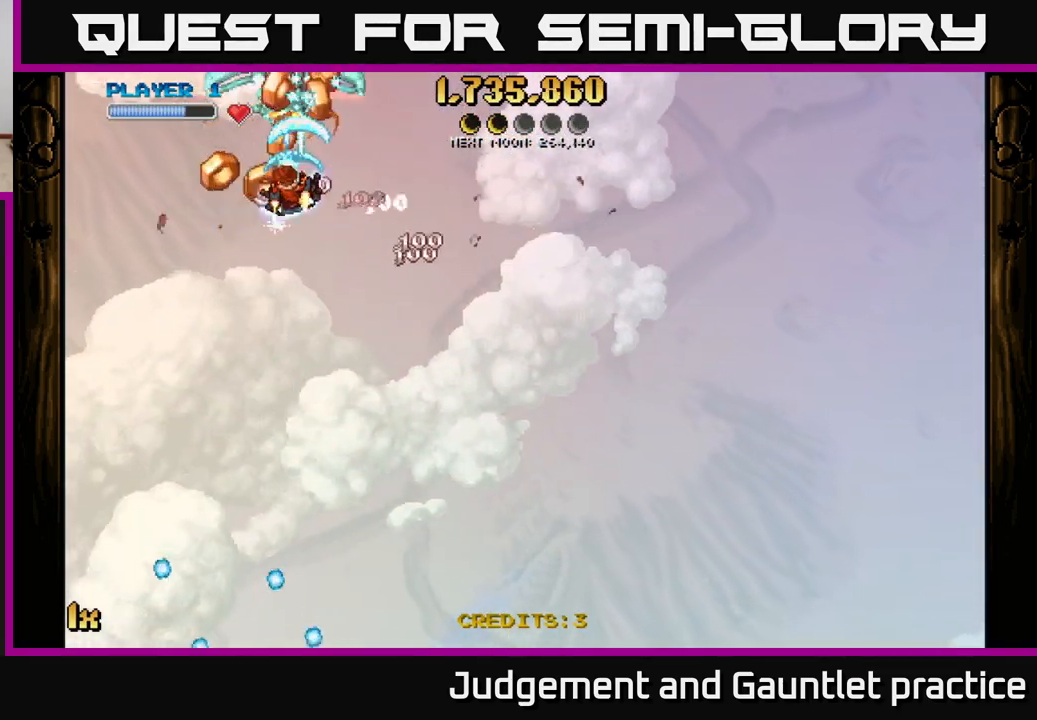
{"buttons": ["A"], "left_stick": "down-right", "events": [[117, "left_stick", "down-right"], [200, "L1", "down"], [350, "L1", "up"]]}
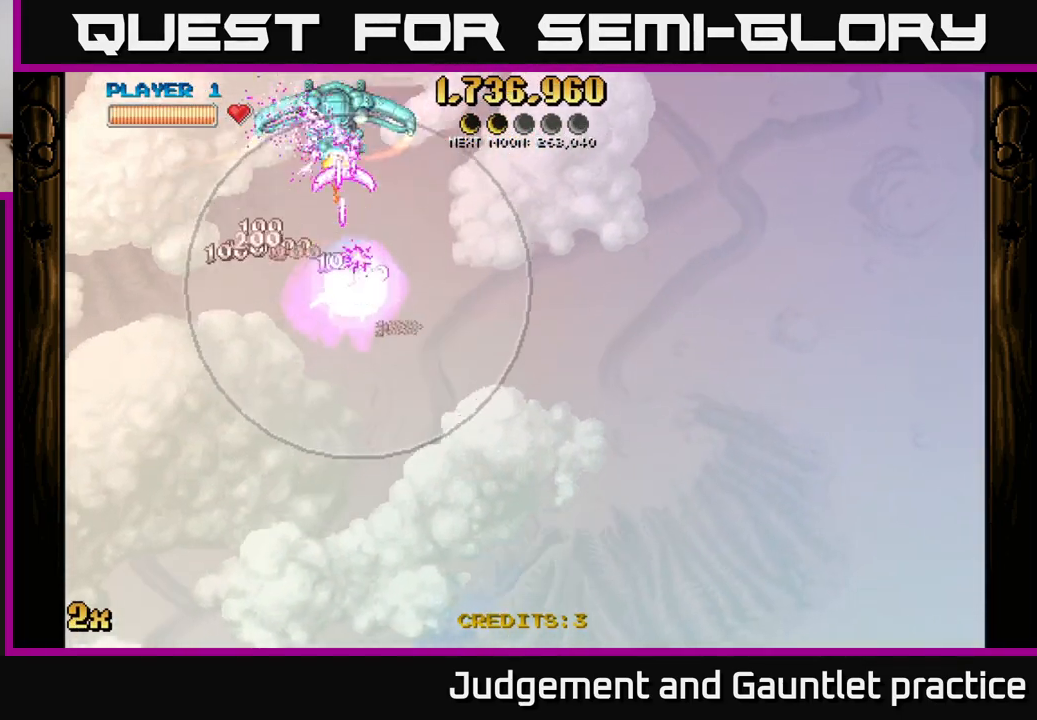
{"buttons": ["A", "X"], "left_stick": "left", "events": [[67, "left_stick", "up-left"], [233, "left_stick", "up"], [400, "X", "down"], [400, "left_stick", "left"]]}
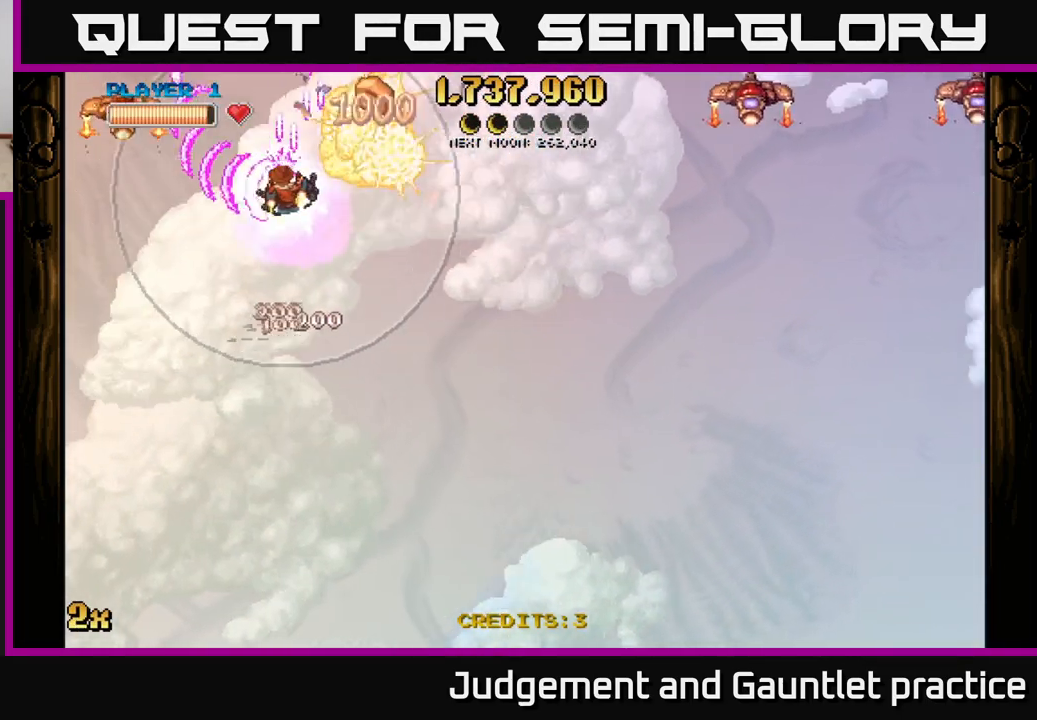
{"buttons": ["A", "X"], "left_stick": "right", "events": [[33, "X", "up"], [183, "left_stick", "up-right"], [400, "left_stick", "right"], [467, "X", "down"]]}
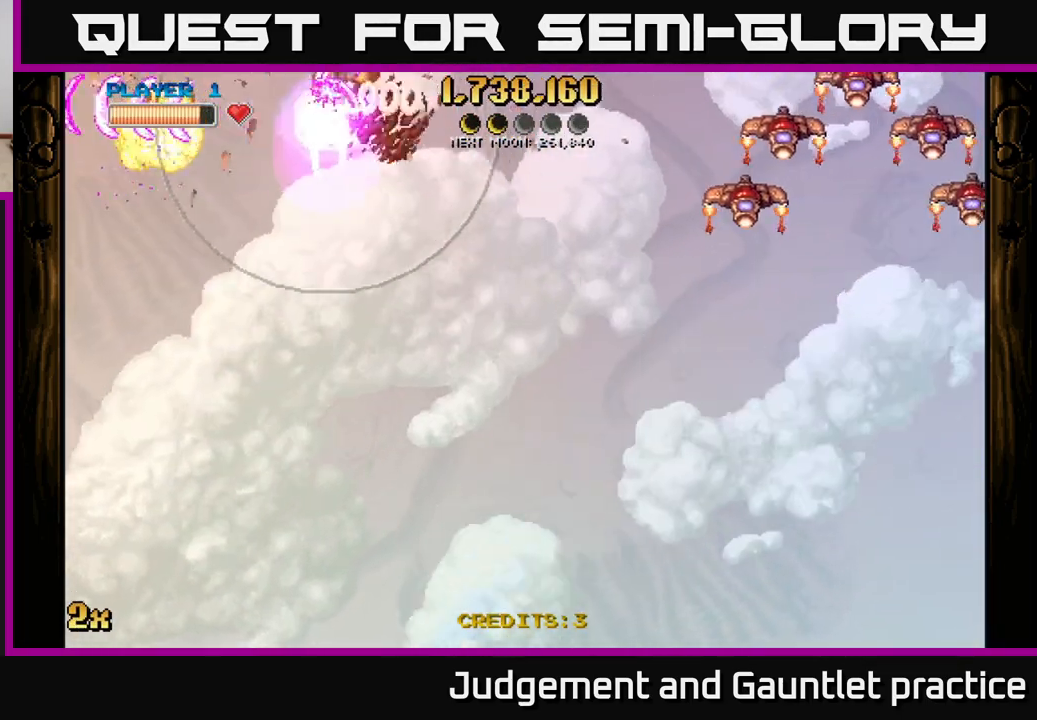
{"buttons": ["A"], "left_stick": "down", "events": [[150, "X", "up"], [283, "left_stick", "down"]]}
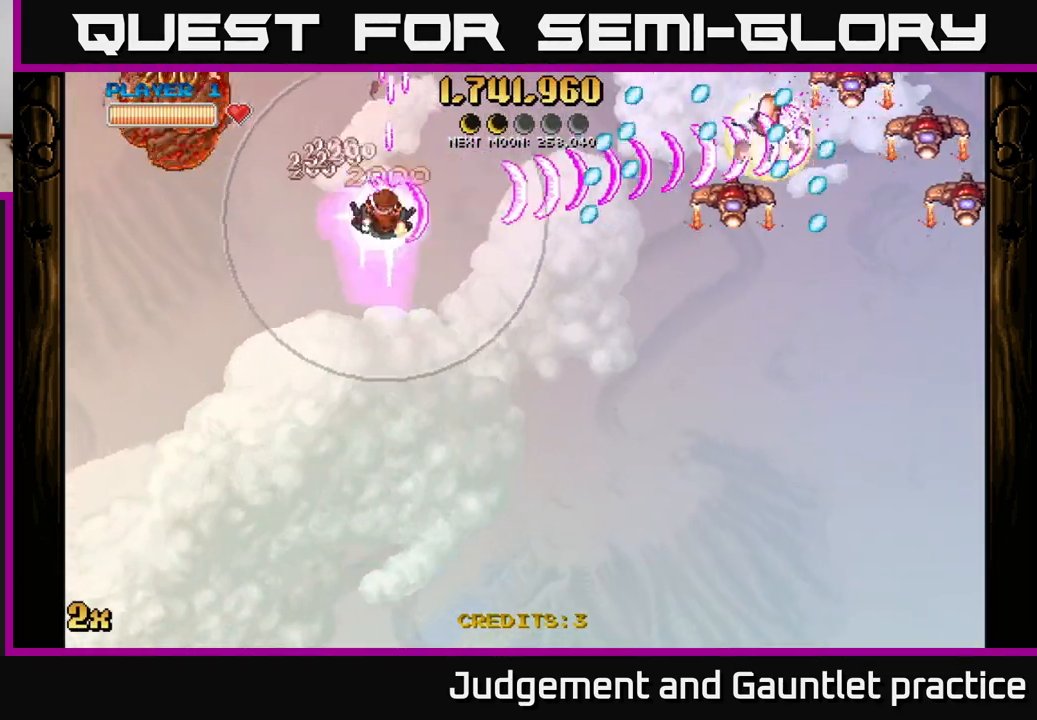
{"buttons": ["A"], "left_stick": "up-left", "events": [[67, "left_stick", "left"], [167, "left_stick", "up-left"]]}
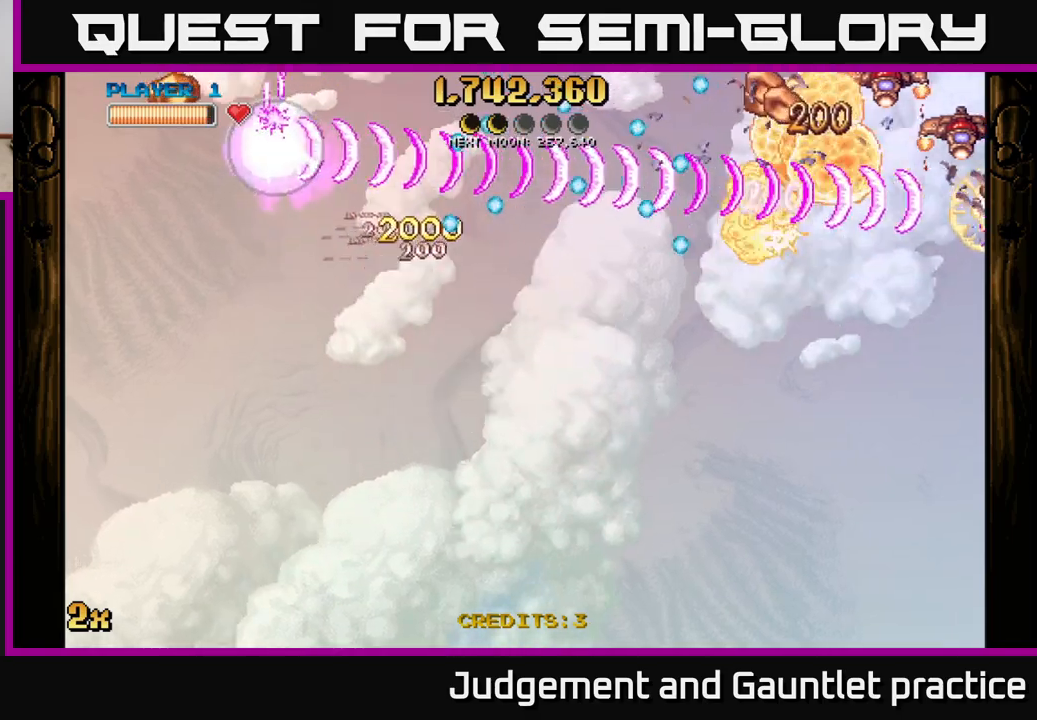
{"buttons": ["A"], "left_stick": "down-right", "events": [[83, "left_stick", "down-left"], [267, "left_stick", "down"], [400, "left_stick", "down-right"]]}
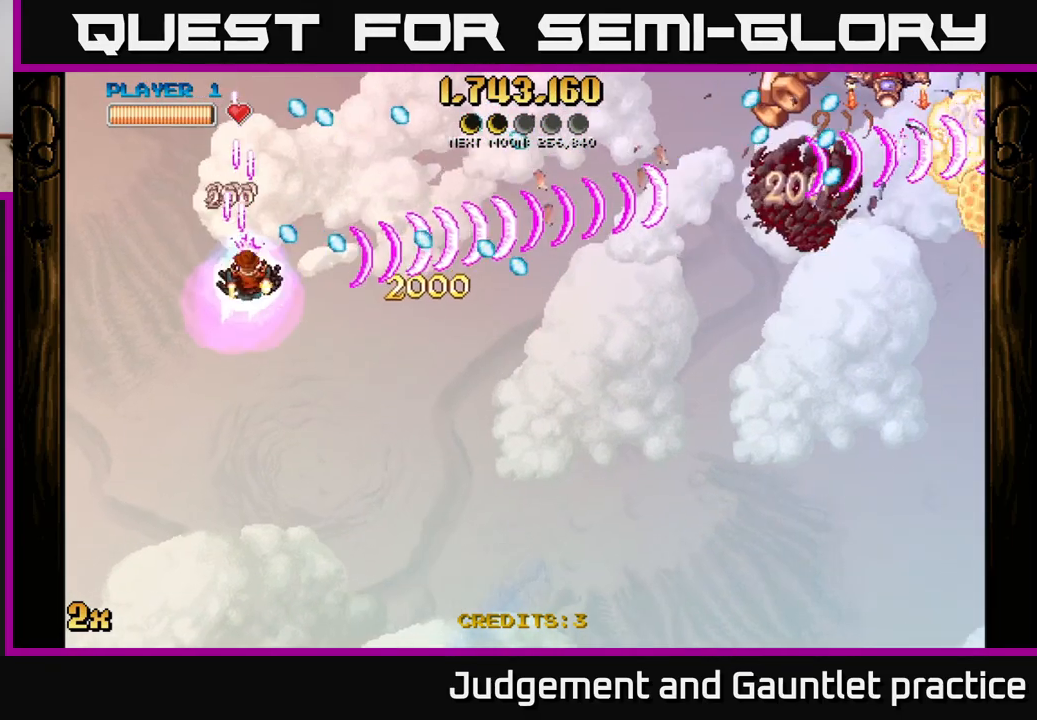
{"buttons": ["A", "X"], "left_stick": "up-right", "events": [[467, "X", "down"], [483, "left_stick", "up-right"]]}
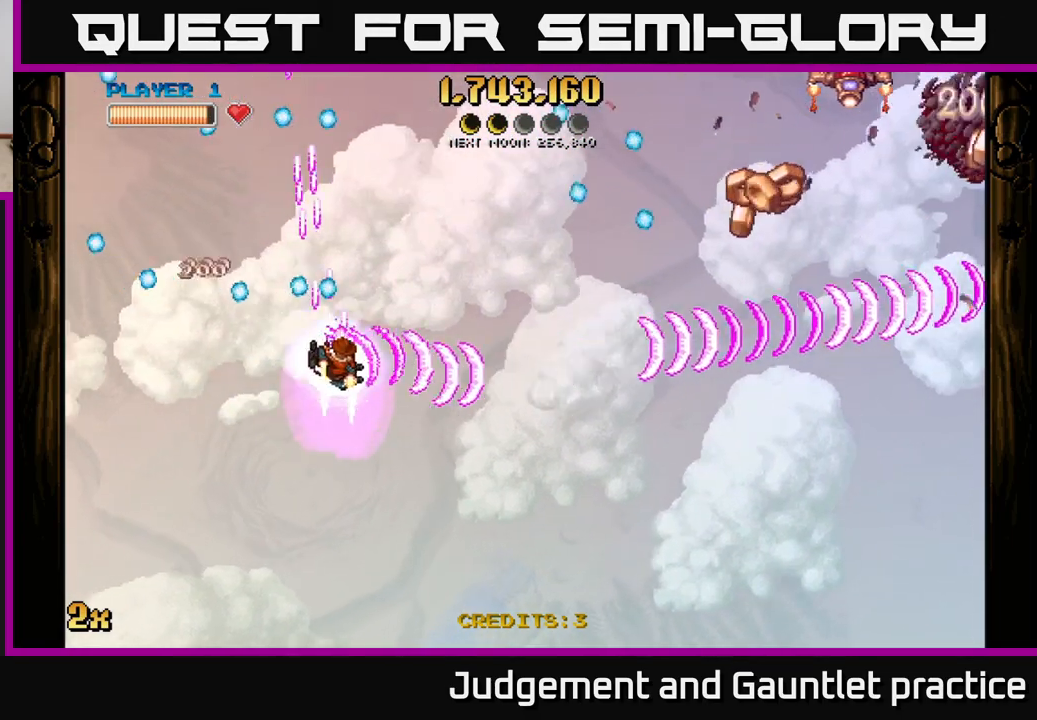
{"buttons": ["A"], "left_stick": "down-right", "events": [[67, "X", "up"], [100, "left_stick", "right"], [200, "left_stick", "down-right"]]}
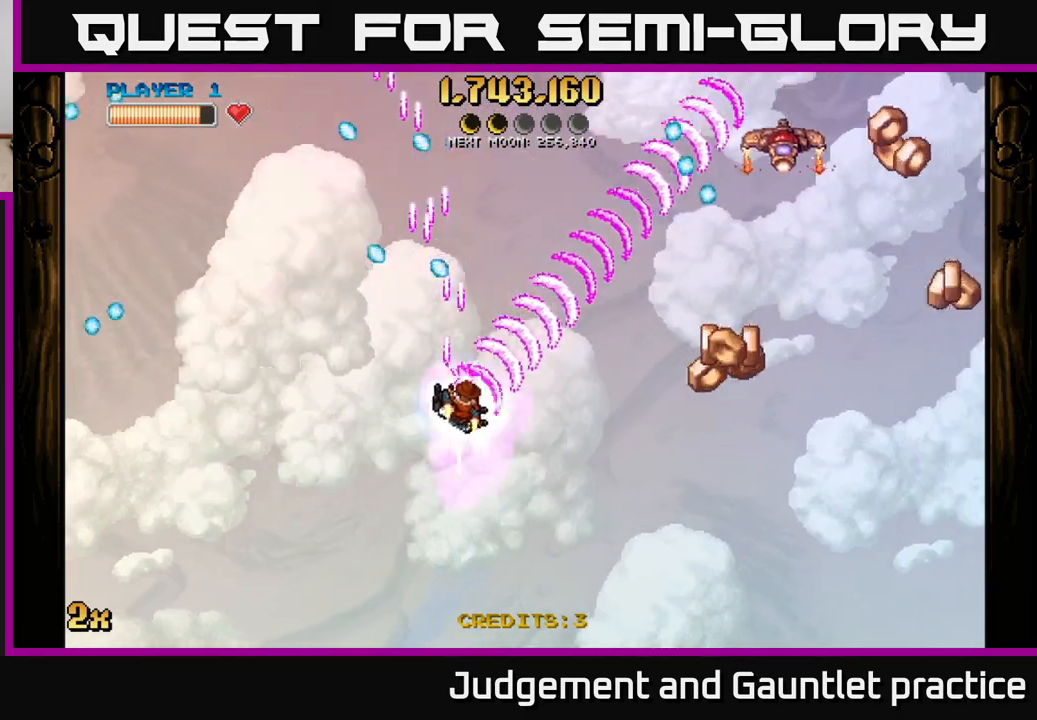
{"buttons": ["A"], "left_stick": "down-right", "events": []}
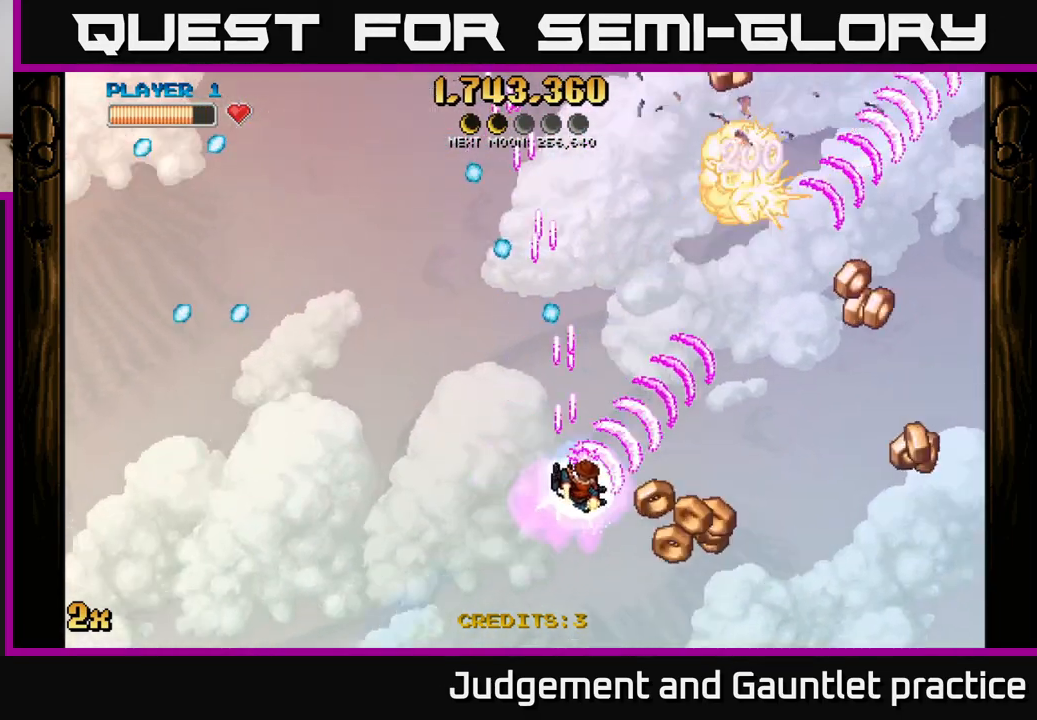
{"buttons": ["A"], "left_stick": "down-right", "events": []}
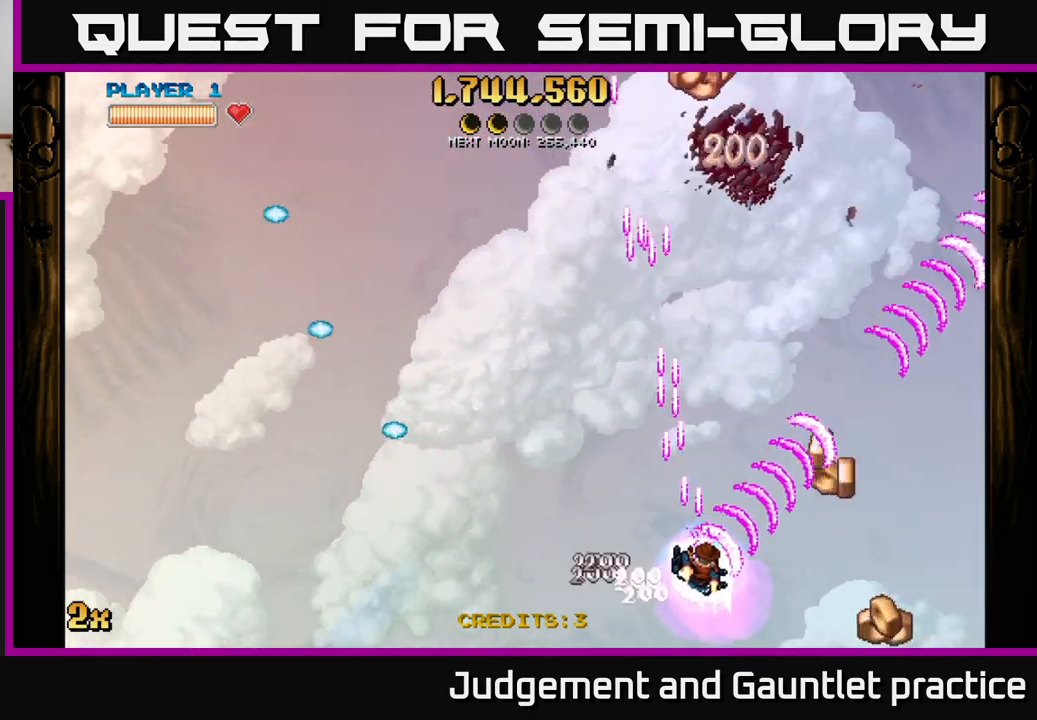
{"buttons": ["A"], "left_stick": "down-left", "events": [[33, "left_stick", "right"], [433, "left_stick", "down-left"]]}
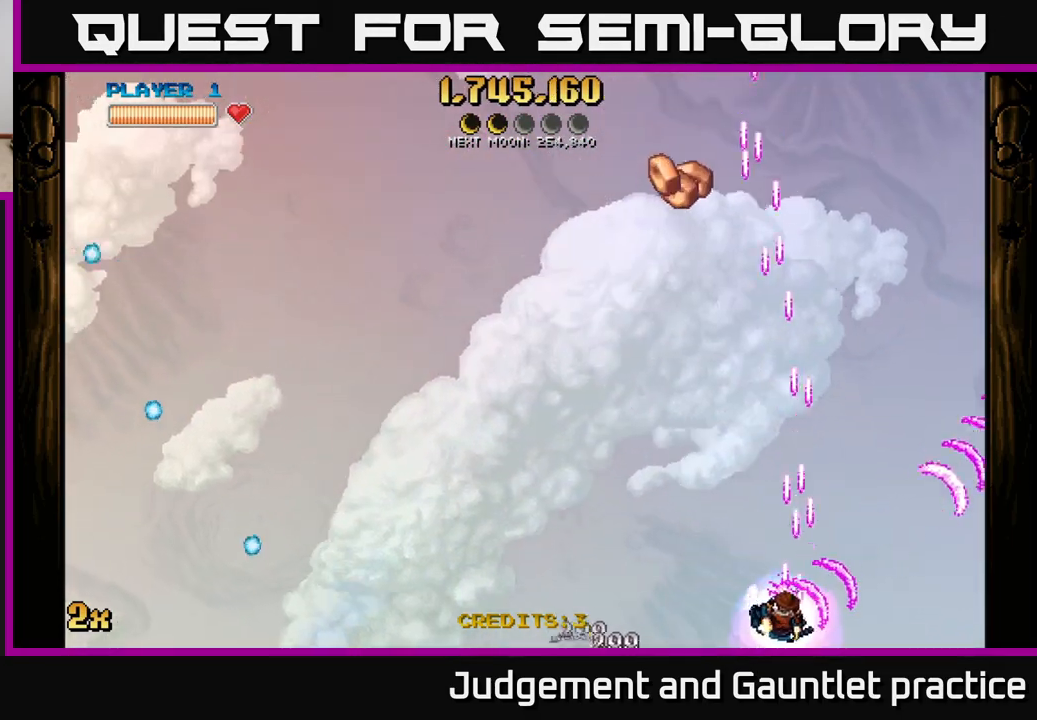
{"buttons": ["A"], "left_stick": "down", "events": [[150, "left_stick", "center"], [217, "left_stick", "up"], [317, "left_stick", "center"], [483, "left_stick", "down"]]}
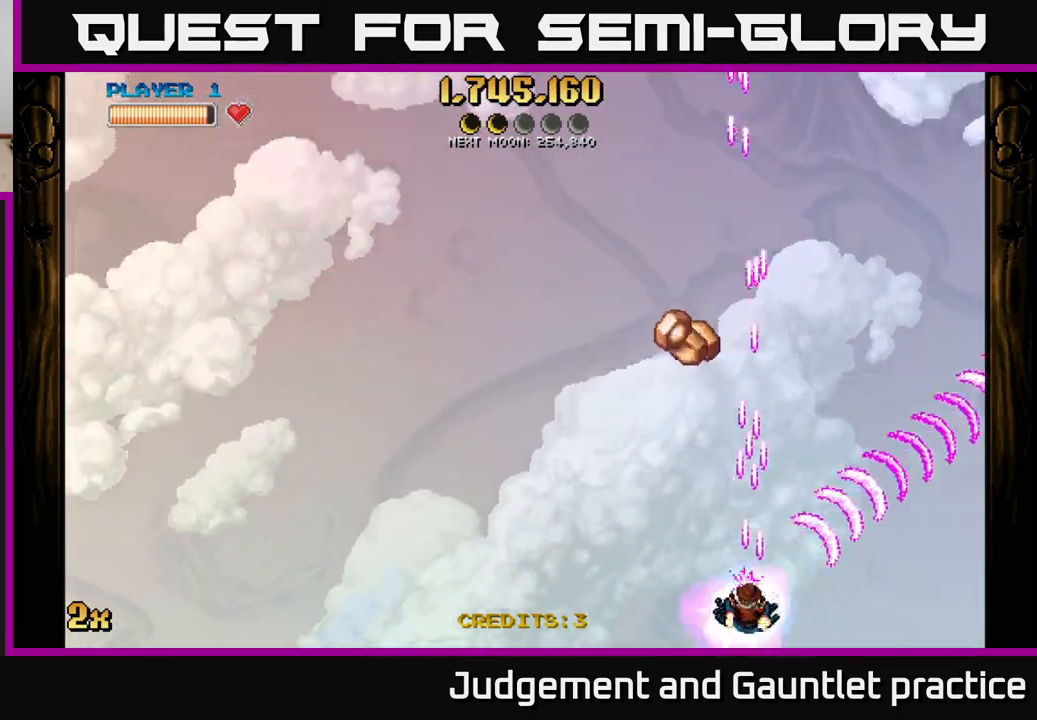
{"buttons": ["A"], "left_stick": "center", "events": [[200, "left_stick", "center"]]}
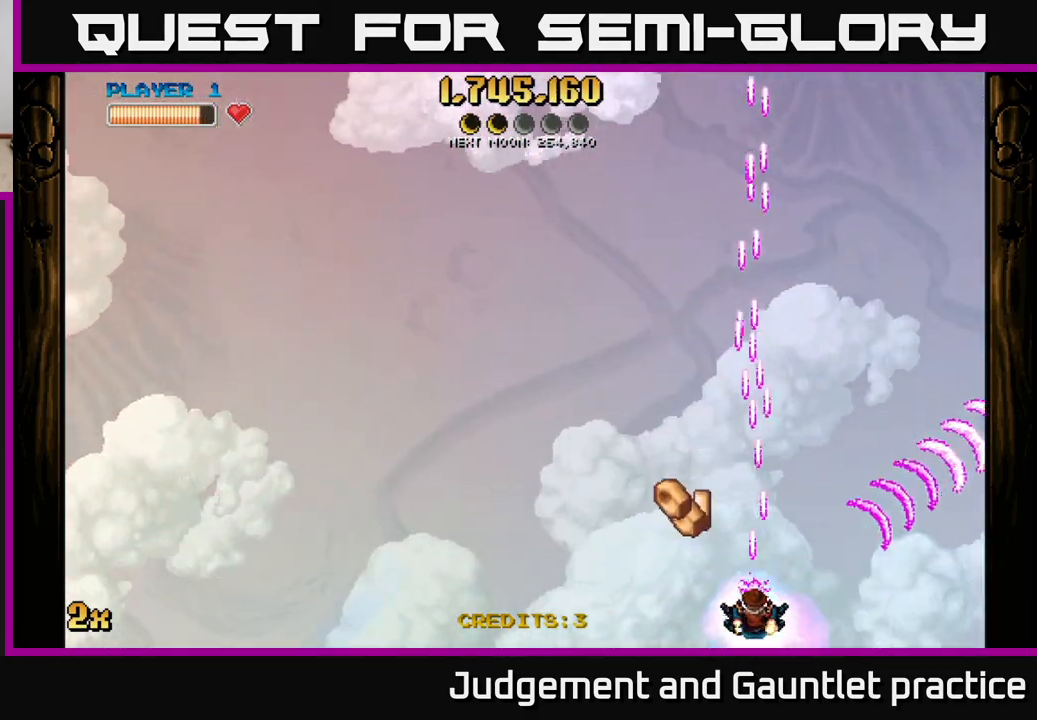
{"buttons": ["A"], "left_stick": "up", "events": [[167, "left_stick", "up"], [200, "X", "down"], [417, "X", "up"]]}
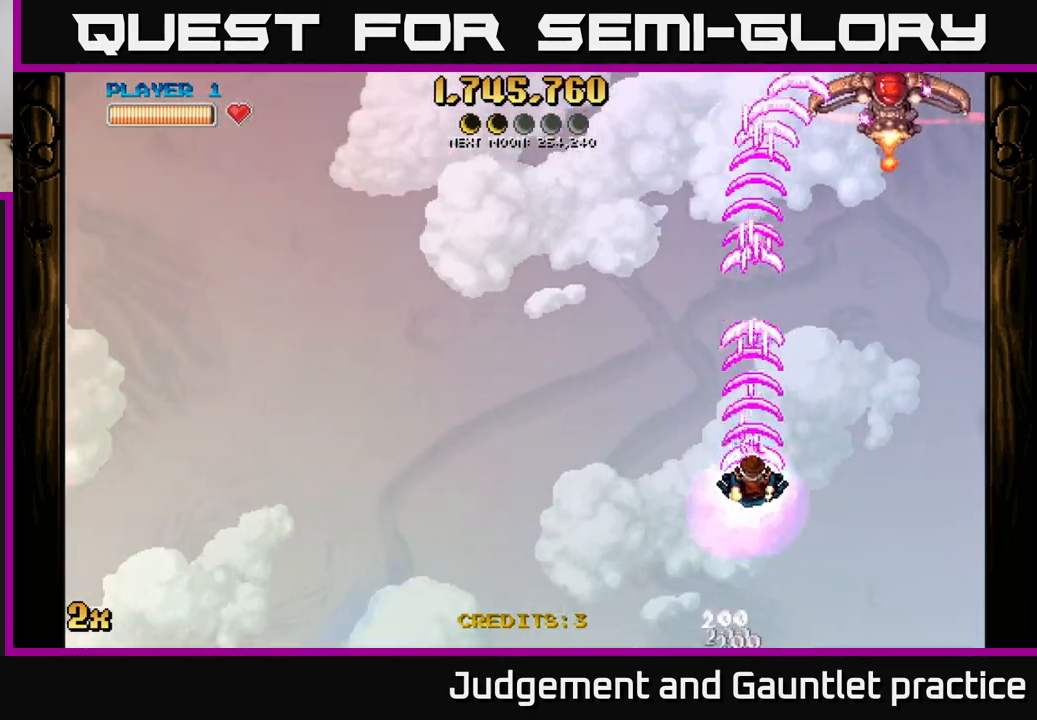
{"buttons": ["A"], "left_stick": "down", "events": [[33, "left_stick", "center"], [83, "left_stick", "down"]]}
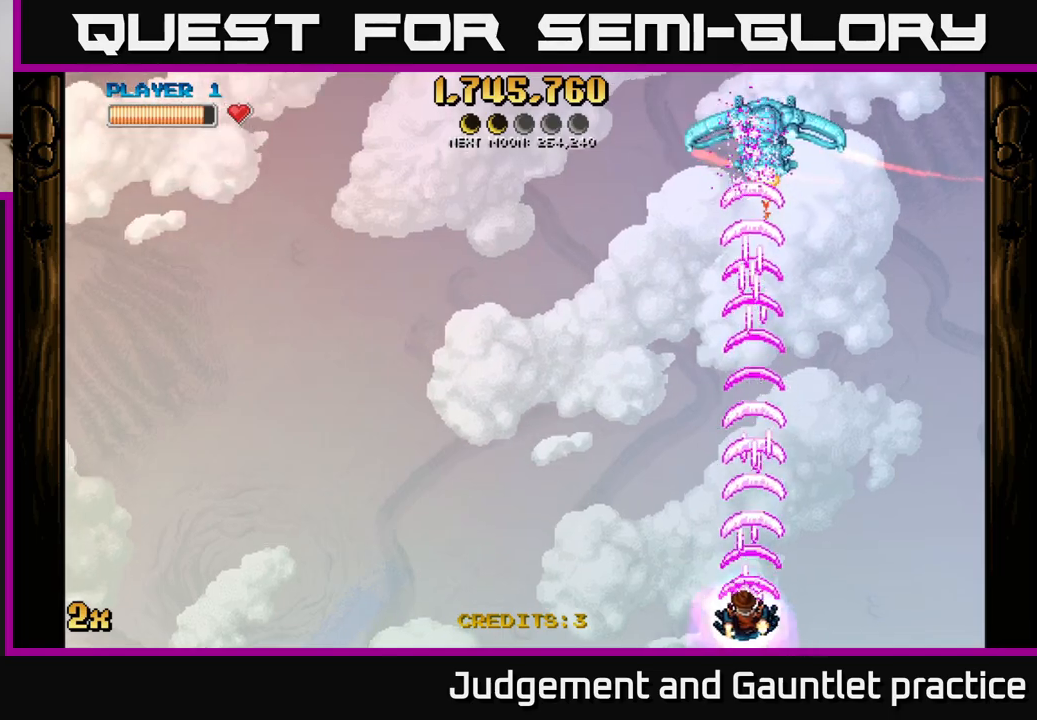
{"buttons": ["A"], "left_stick": "center", "events": [[67, "left_stick", "center"], [267, "X", "down"], [267, "left_stick", "up-left"], [417, "X", "up"], [500, "left_stick", "center"]]}
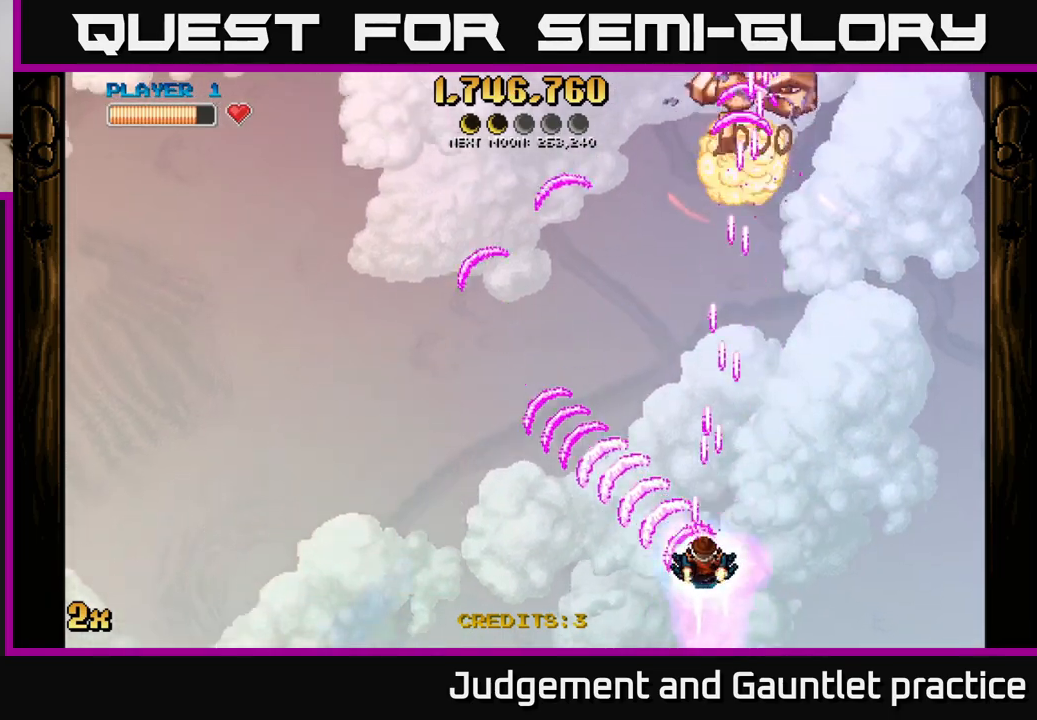
{"buttons": ["A"], "left_stick": "down", "events": [[483, "left_stick", "down"]]}
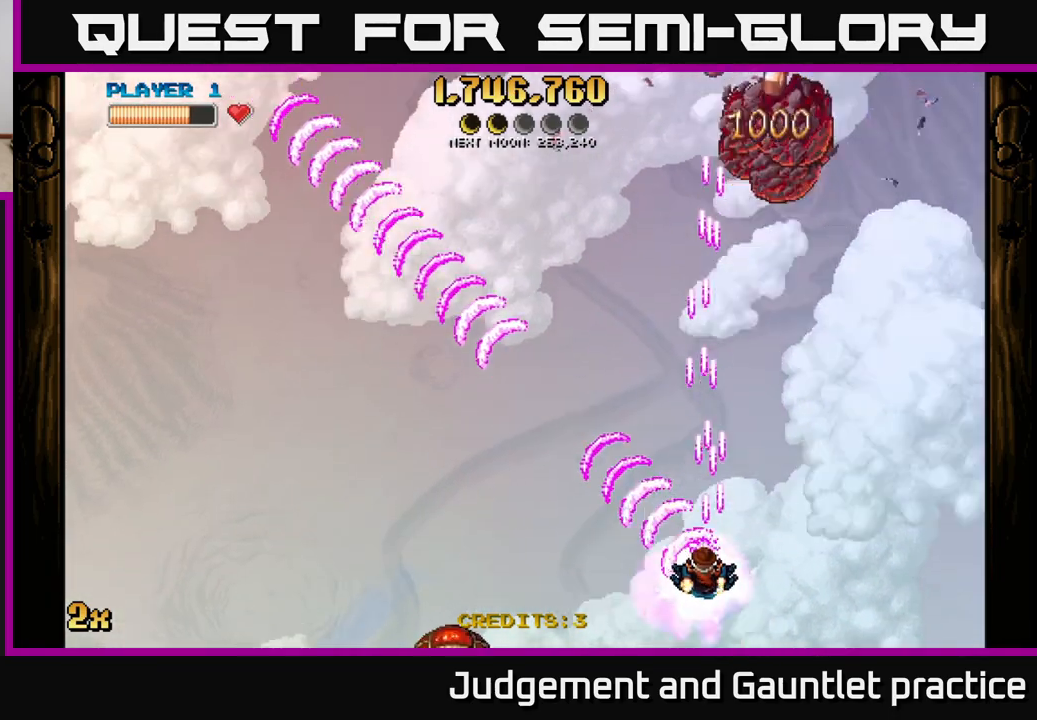
{"buttons": ["A"], "left_stick": "center", "events": [[250, "left_stick", "center"]]}
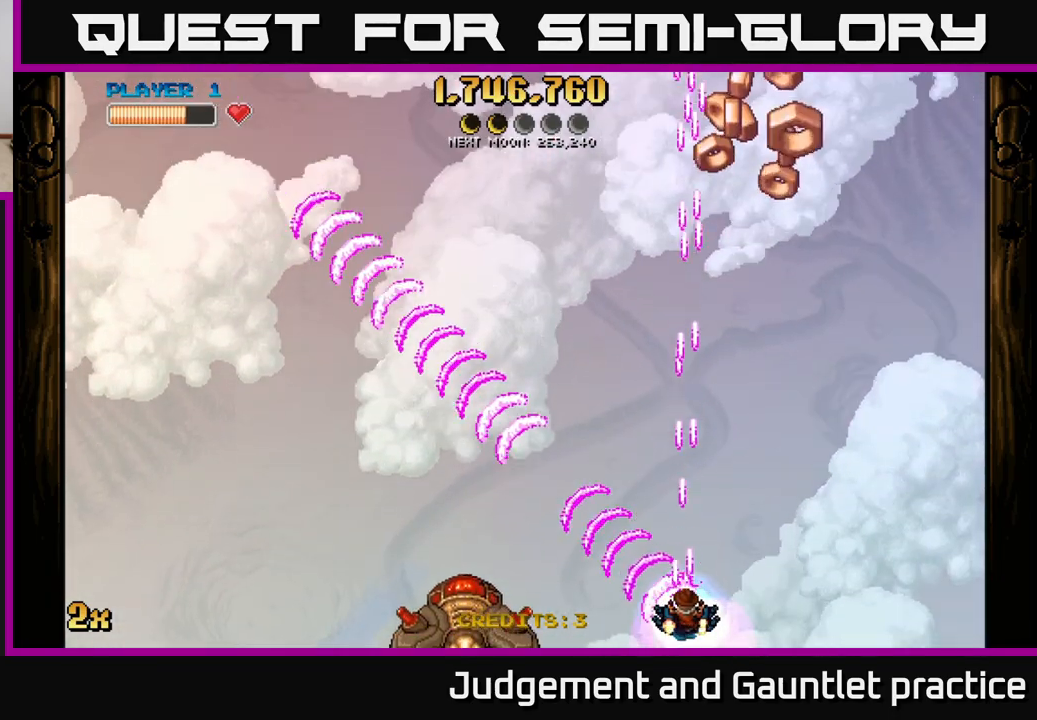
{"buttons": ["A"], "left_stick": "center", "events": []}
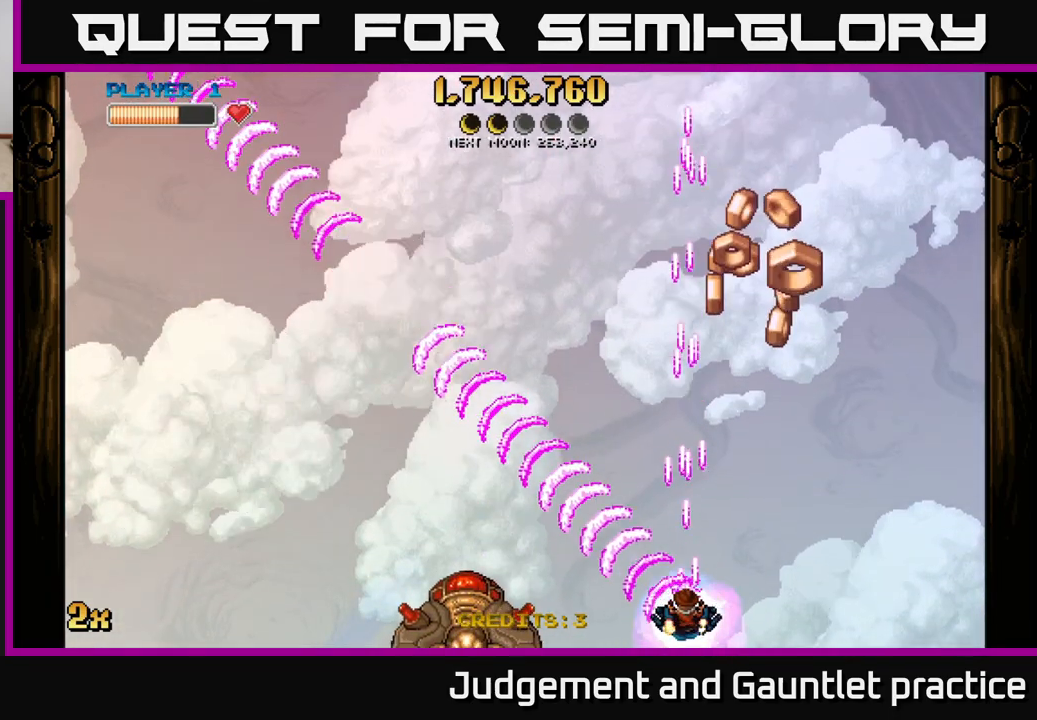
{"buttons": ["A"], "left_stick": "right", "events": [[283, "left_stick", "right"]]}
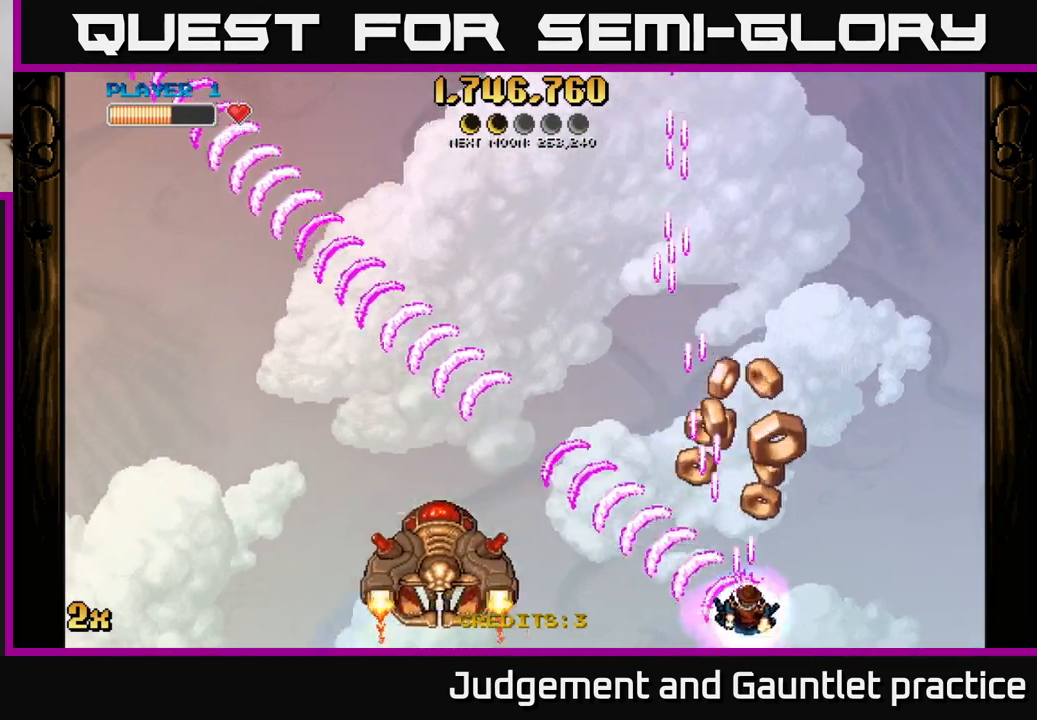
{"buttons": ["A"], "left_stick": "up-left", "events": [[100, "left_stick", "up"], [200, "left_stick", "up-left"]]}
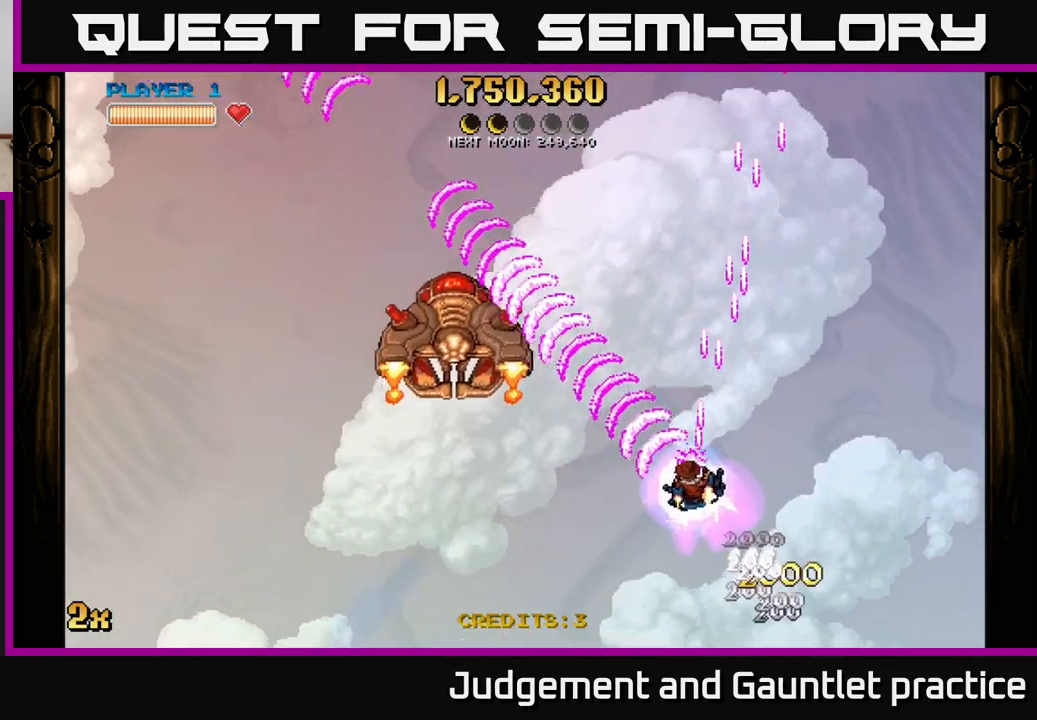
{"buttons": ["A"], "left_stick": "up-left", "events": []}
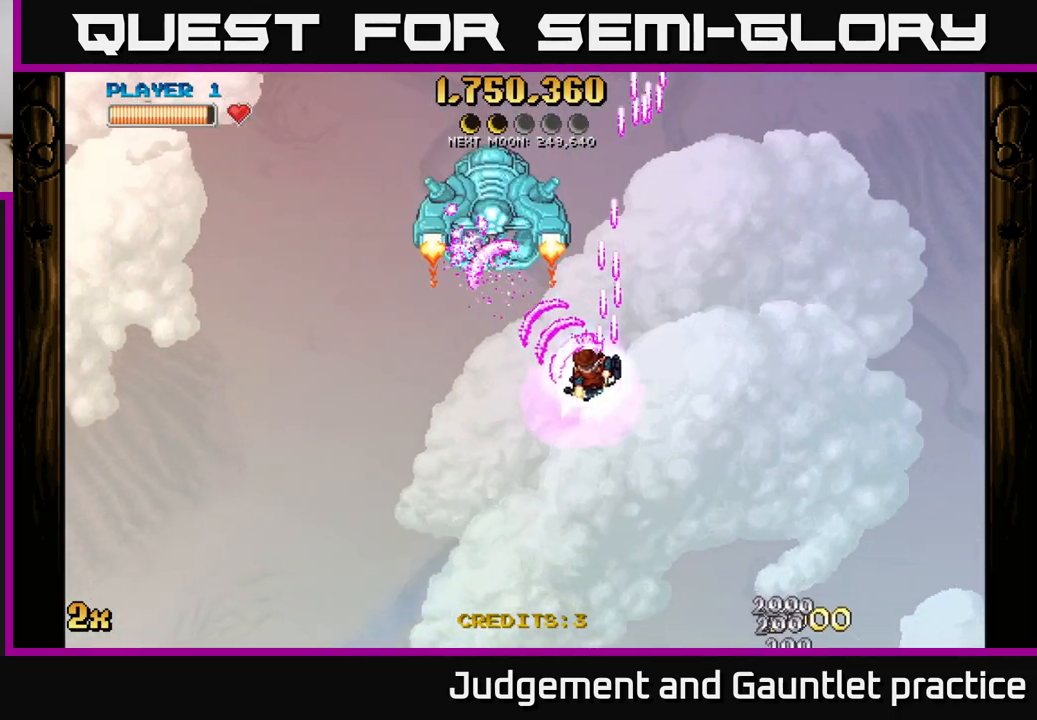
{"buttons": ["A"], "left_stick": "up-left", "events": []}